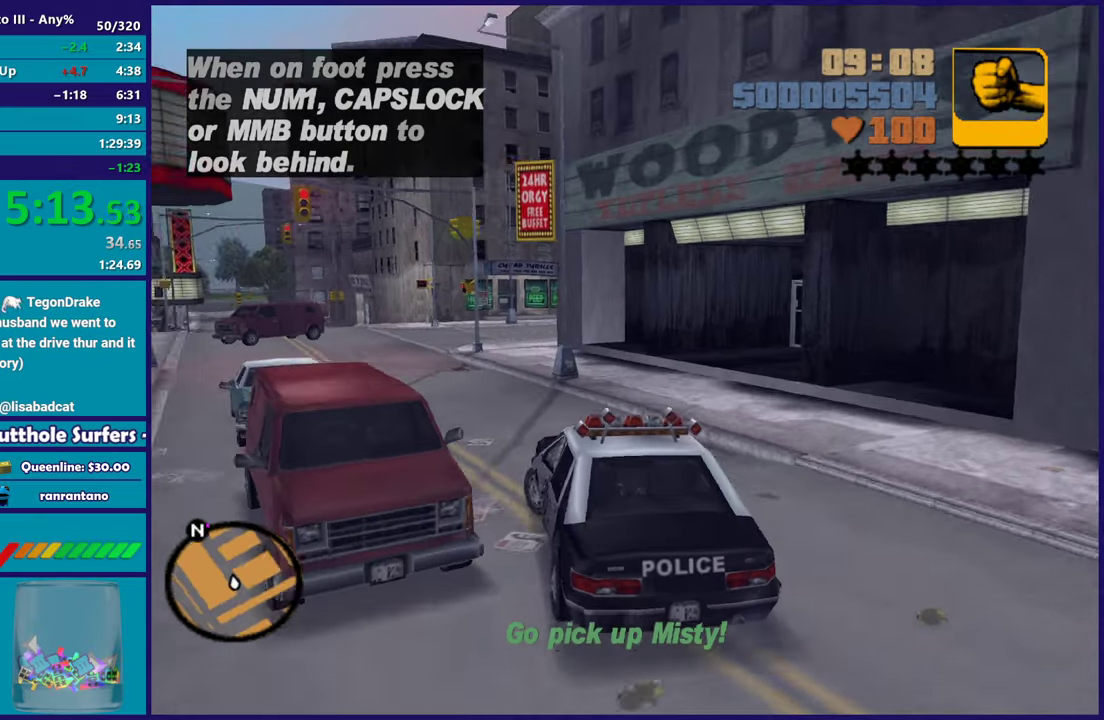
Gameplay with a controller (Xbox layout); each line is a JSON object with the inputs held at the frame after it (dt_ms = milliseconds from this image to that frame). "button_events" lists button changes between this image and that frame as [ms after this image, input, new state], when the widget could be followed in between (sticks are given only as held states). Not read: START.
{"dt_ms": 500, "buttons": ["R2"], "left_stick": "left", "right_stick": "center", "button_events": []}
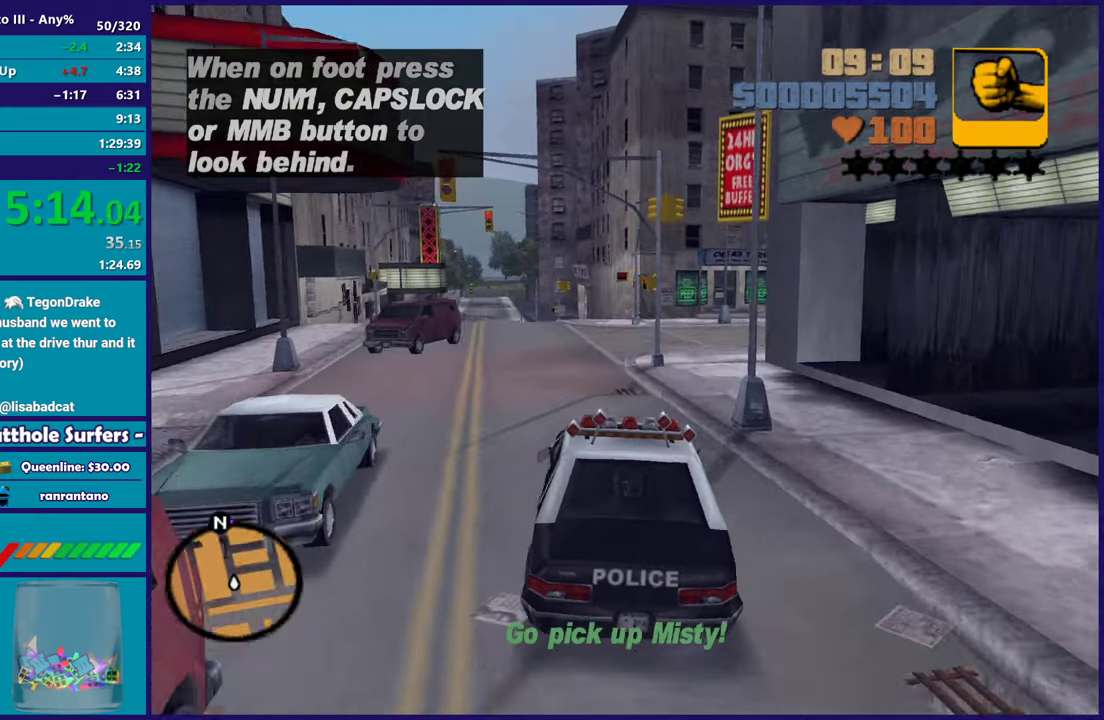
{"dt_ms": 500, "buttons": ["R2"], "left_stick": "right", "right_stick": "center", "button_events": []}
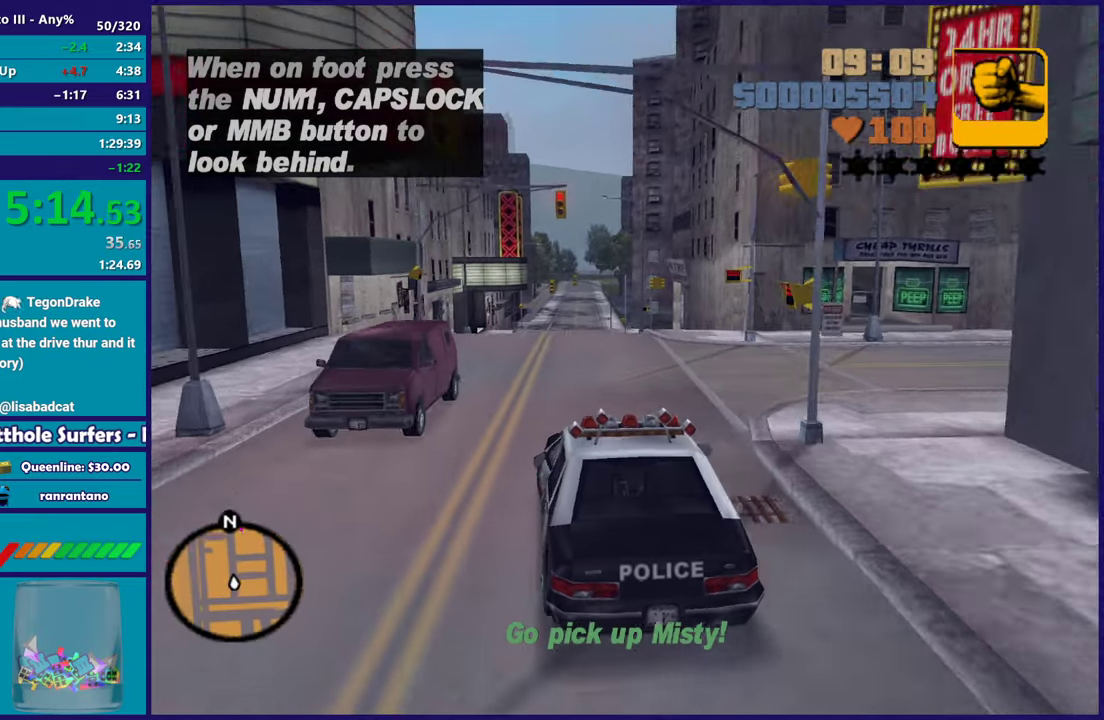
{"dt_ms": 500, "buttons": ["R2"], "left_stick": "center", "right_stick": "center", "button_events": []}
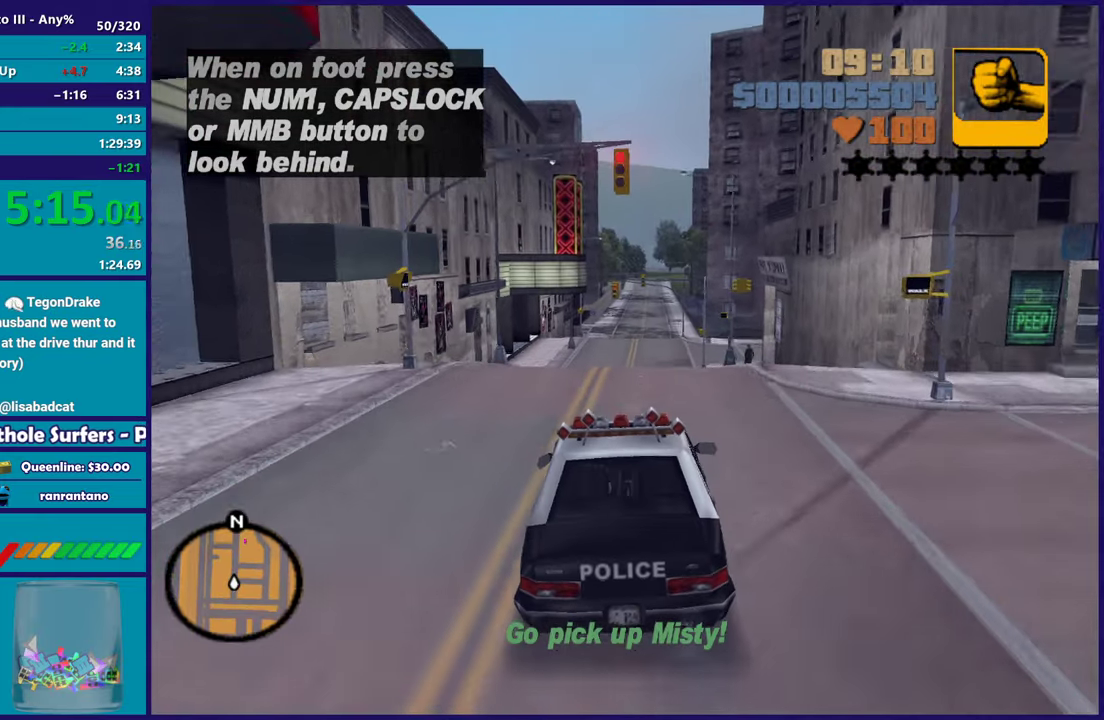
{"dt_ms": 500, "buttons": ["R2"], "left_stick": "center", "right_stick": "center", "button_events": []}
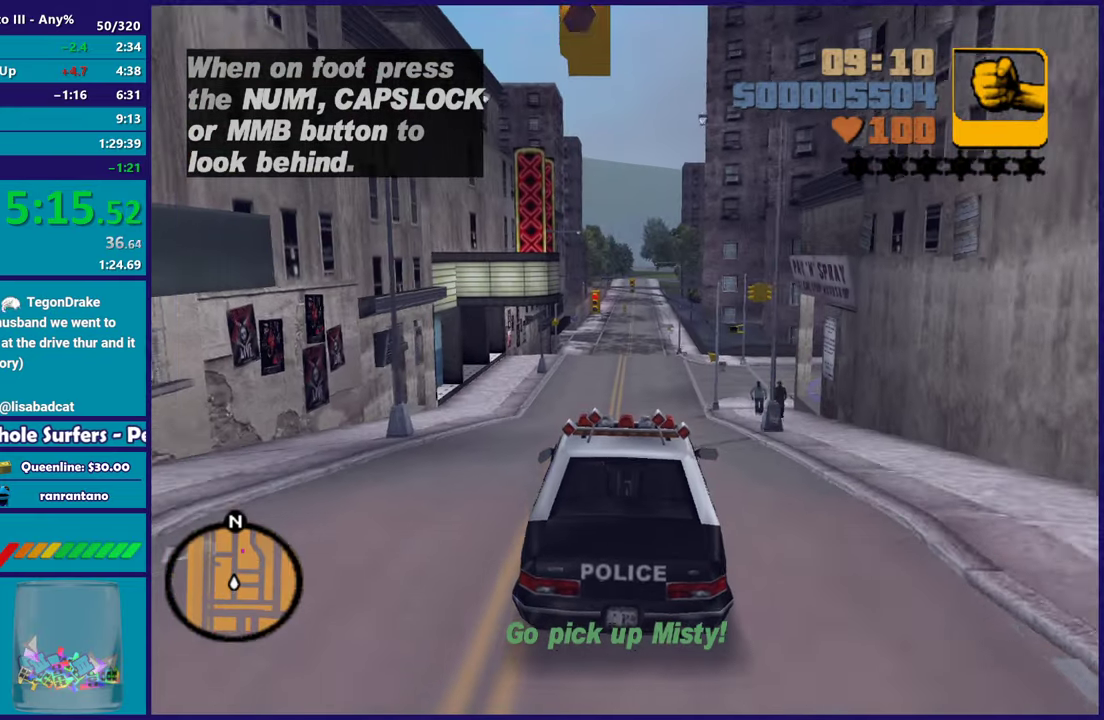
{"dt_ms": 500, "buttons": ["R2"], "left_stick": "center", "right_stick": "center", "button_events": []}
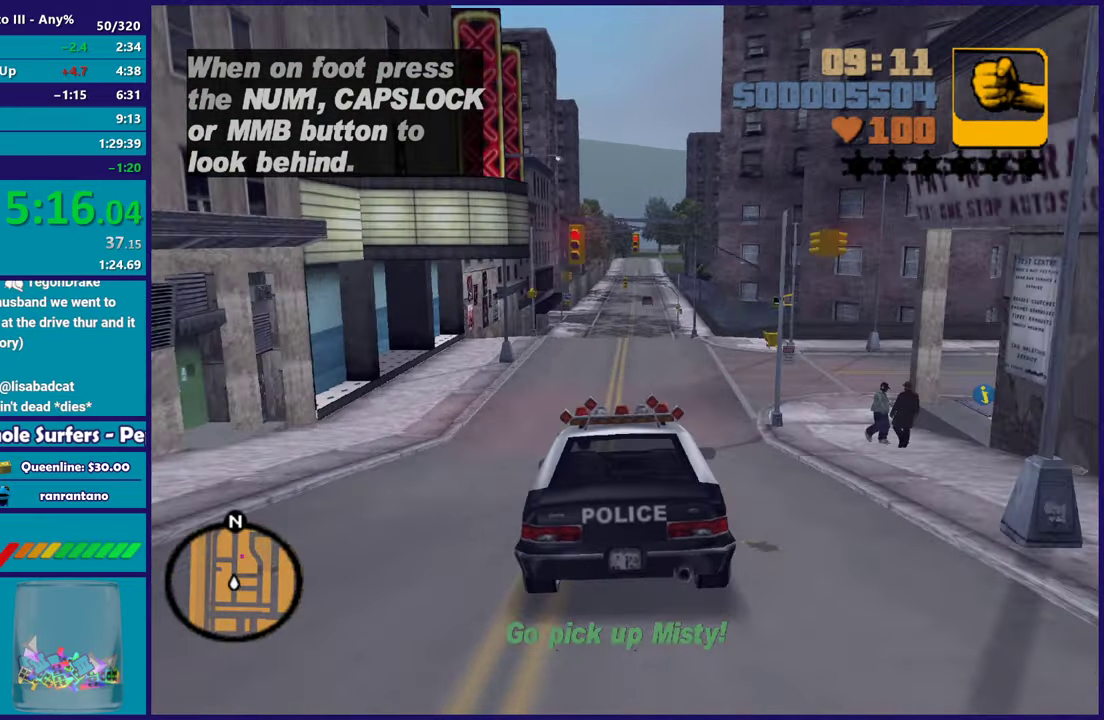
{"dt_ms": 500, "buttons": ["R2"], "left_stick": "center", "right_stick": "center", "button_events": []}
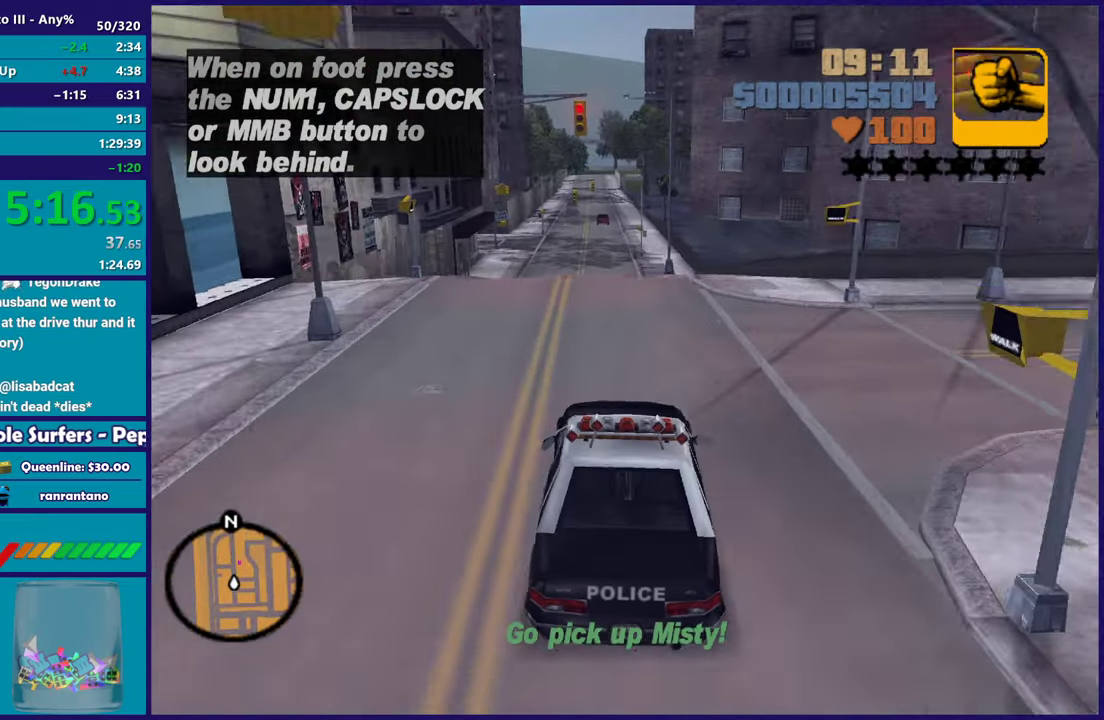
{"dt_ms": 500, "buttons": ["R2"], "left_stick": "center", "right_stick": "center", "button_events": []}
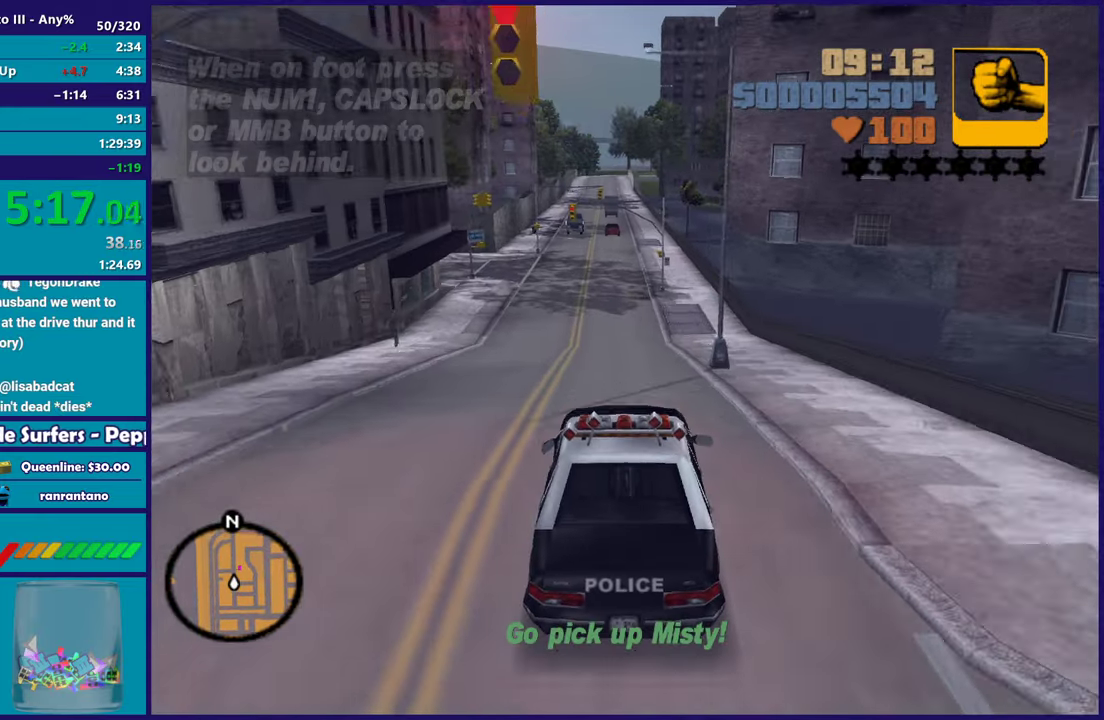
{"dt_ms": 500, "buttons": ["R2"], "left_stick": "center", "right_stick": "center", "button_events": []}
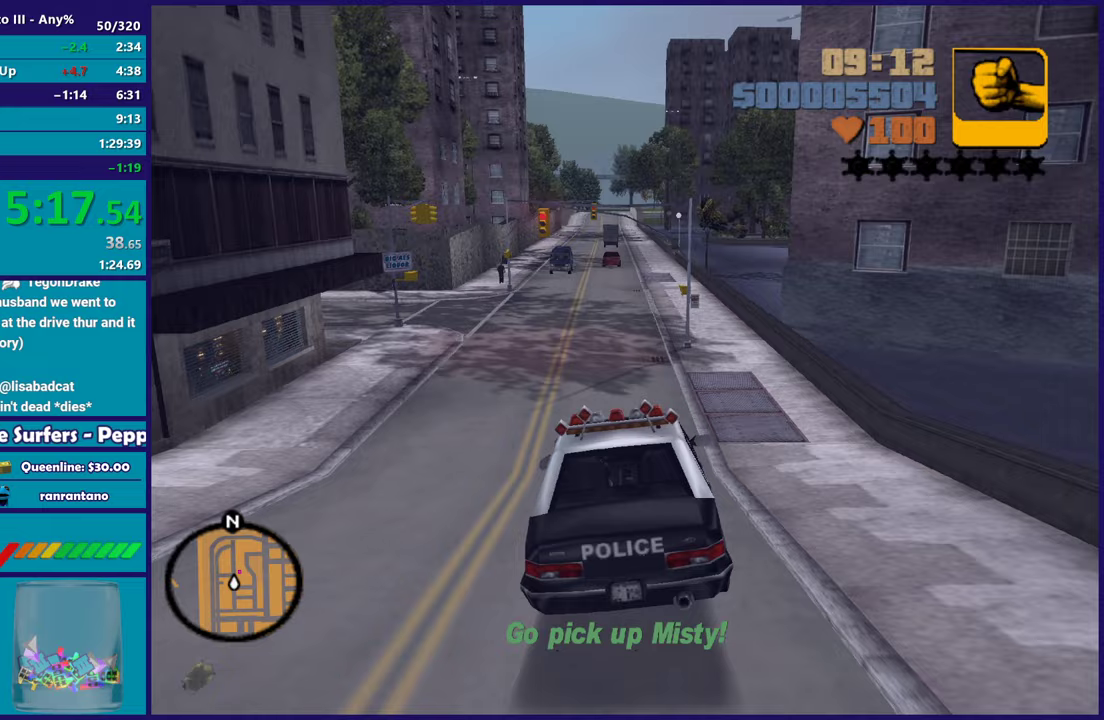
{"dt_ms": 500, "buttons": ["R2"], "left_stick": "center", "right_stick": "center", "button_events": []}
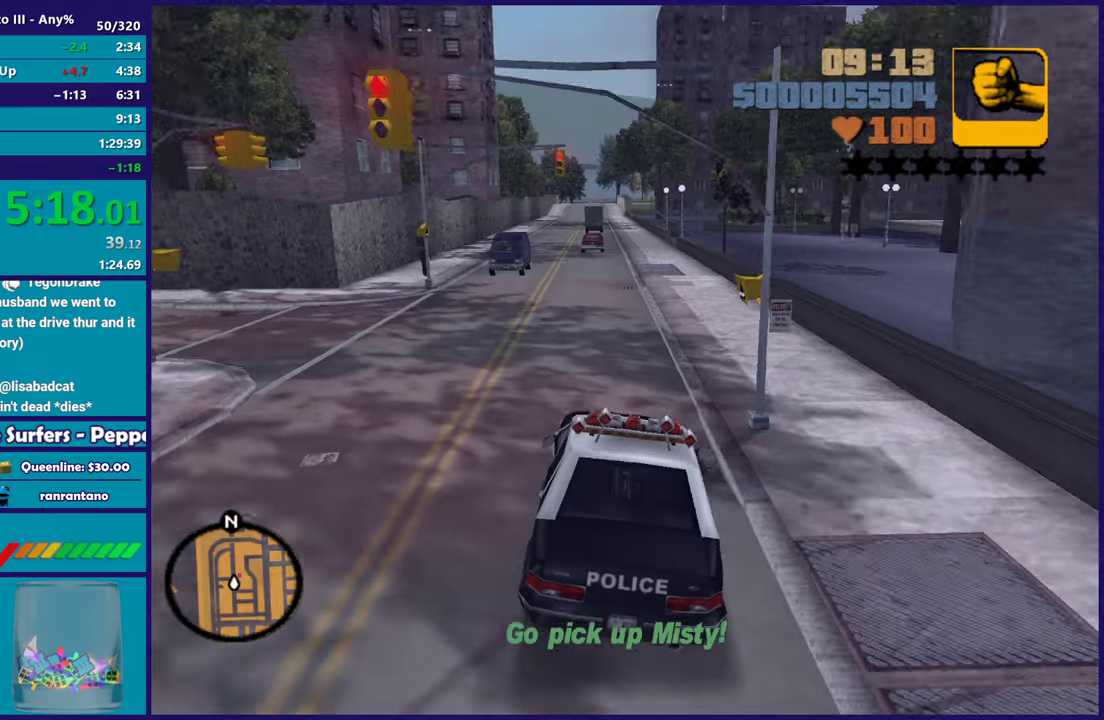
{"dt_ms": 500, "buttons": [], "left_stick": "right", "right_stick": "center", "button_events": [[250, "R2", "up"]]}
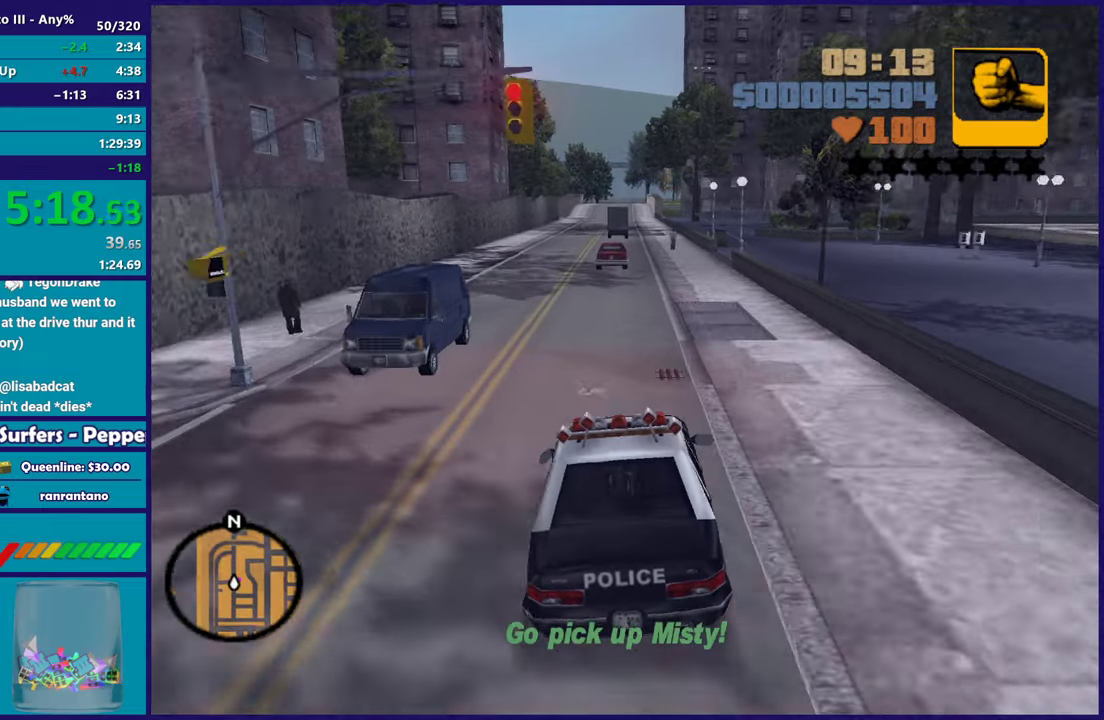
{"dt_ms": 500, "buttons": [], "left_stick": "center", "right_stick": "center", "button_events": [[350, "L2", "down"], [500, "L2", "up"]]}
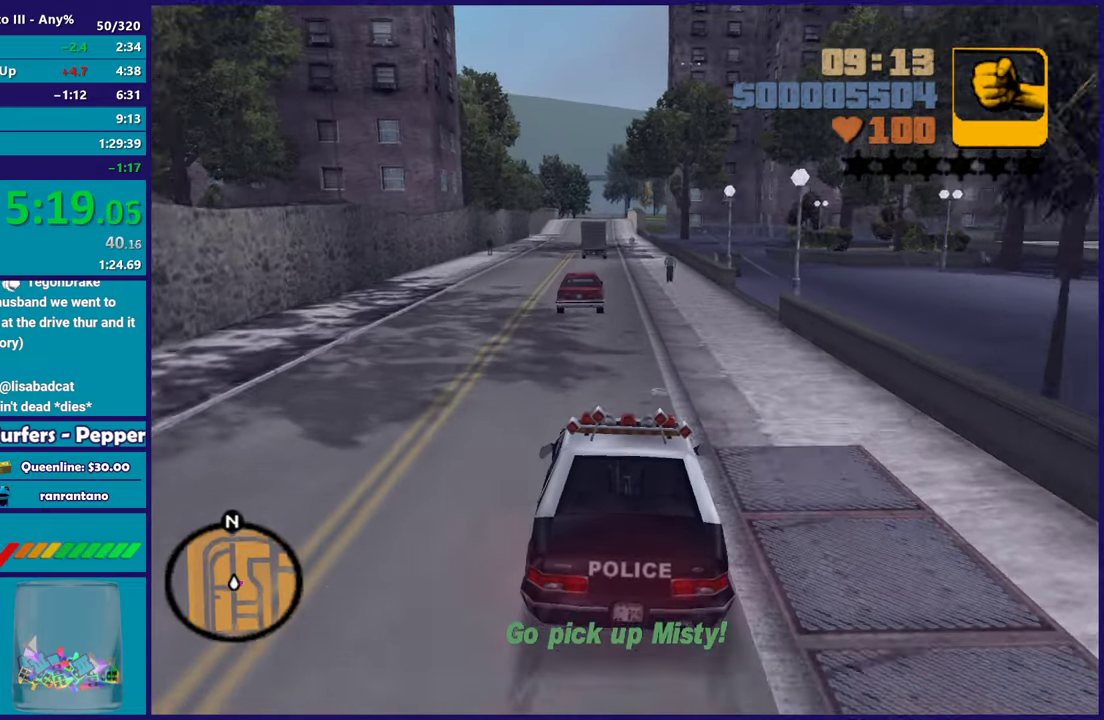
{"dt_ms": 500, "buttons": ["A"], "left_stick": "right", "right_stick": "center", "button_events": [[133, "L2", "down"], [267, "A", "down"], [267, "L2", "up"]]}
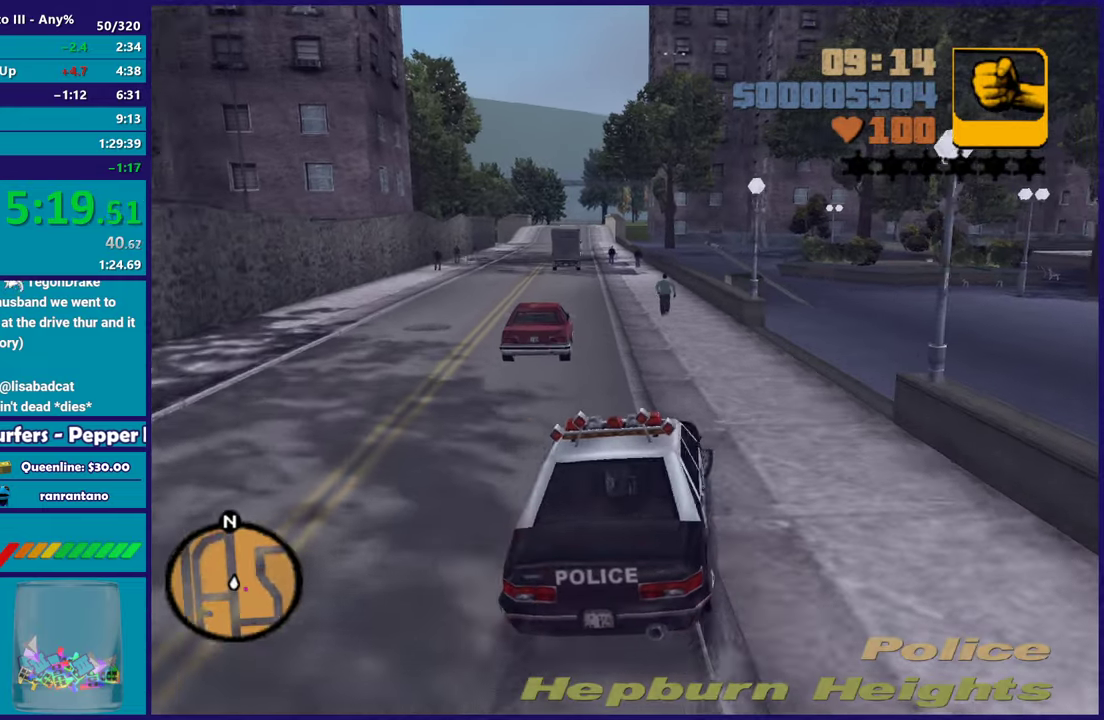
{"dt_ms": 500, "buttons": ["R2"], "left_stick": "right", "right_stick": "center", "button_events": [[233, "A", "up"], [267, "R2", "down"]]}
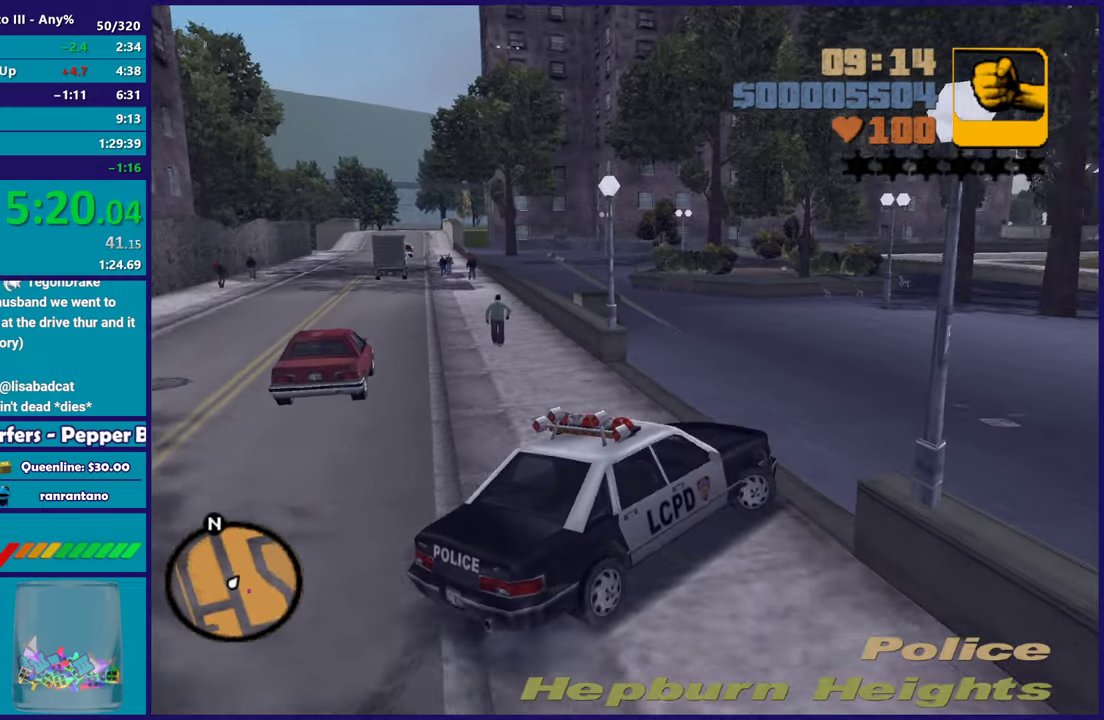
{"dt_ms": 500, "buttons": ["R2"], "left_stick": "right", "right_stick": "center", "button_events": []}
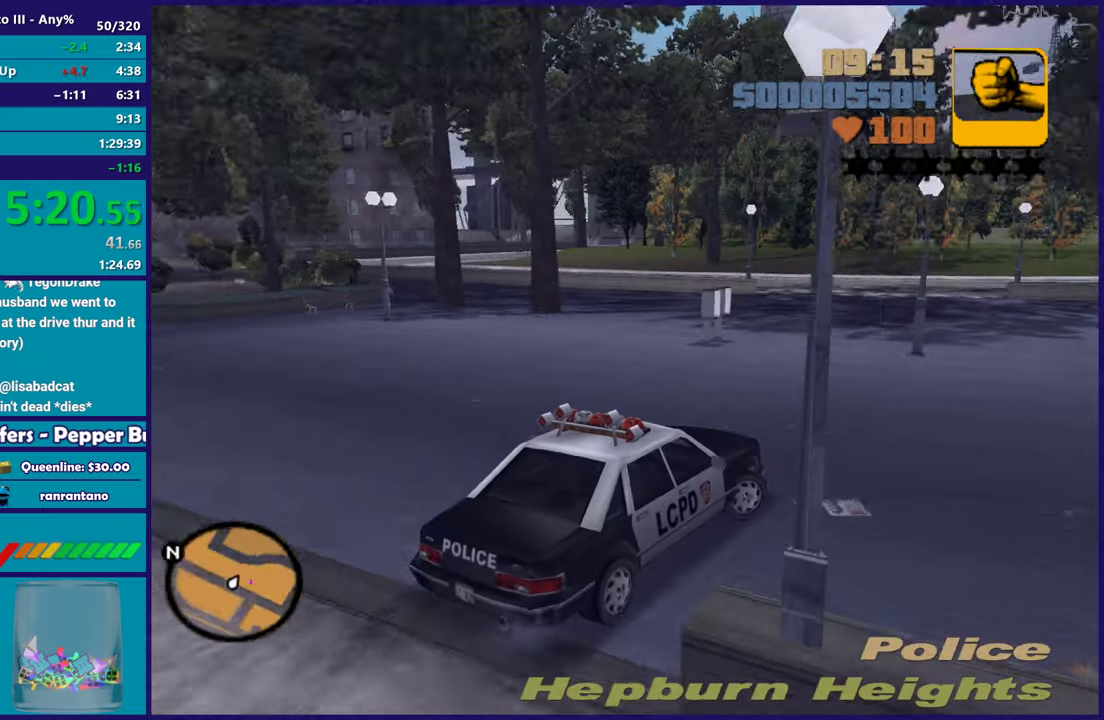
{"dt_ms": 500, "buttons": ["R2"], "left_stick": "right", "right_stick": "center", "button_events": []}
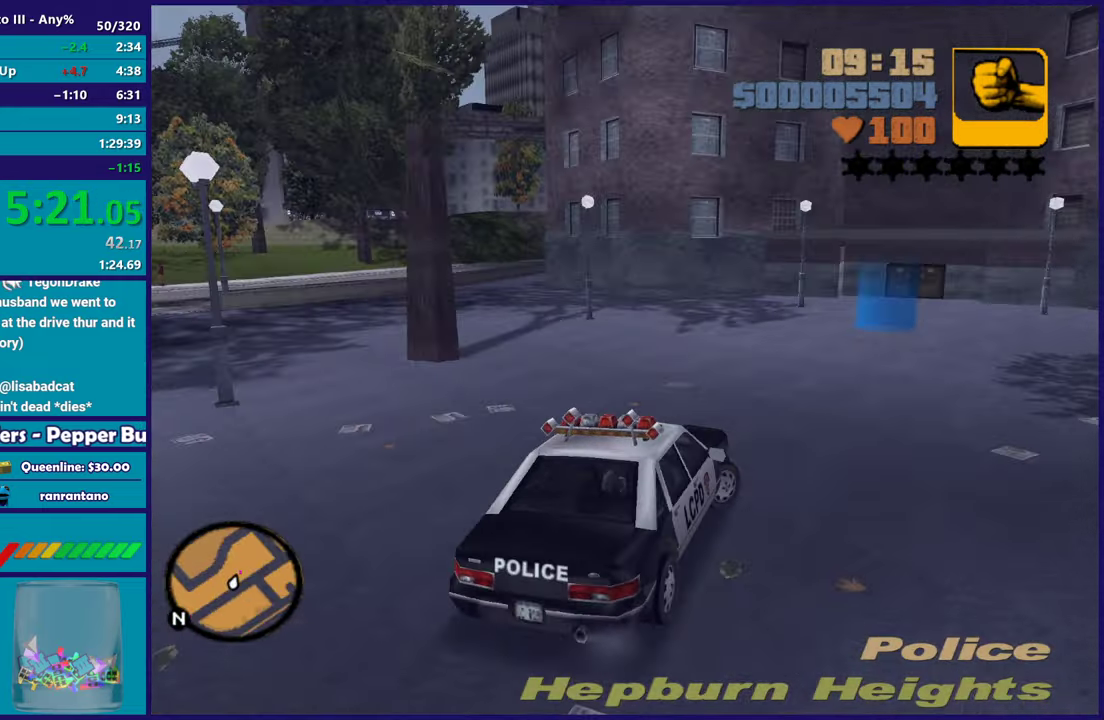
{"dt_ms": 500, "buttons": ["R2"], "left_stick": "left", "right_stick": "center", "button_events": []}
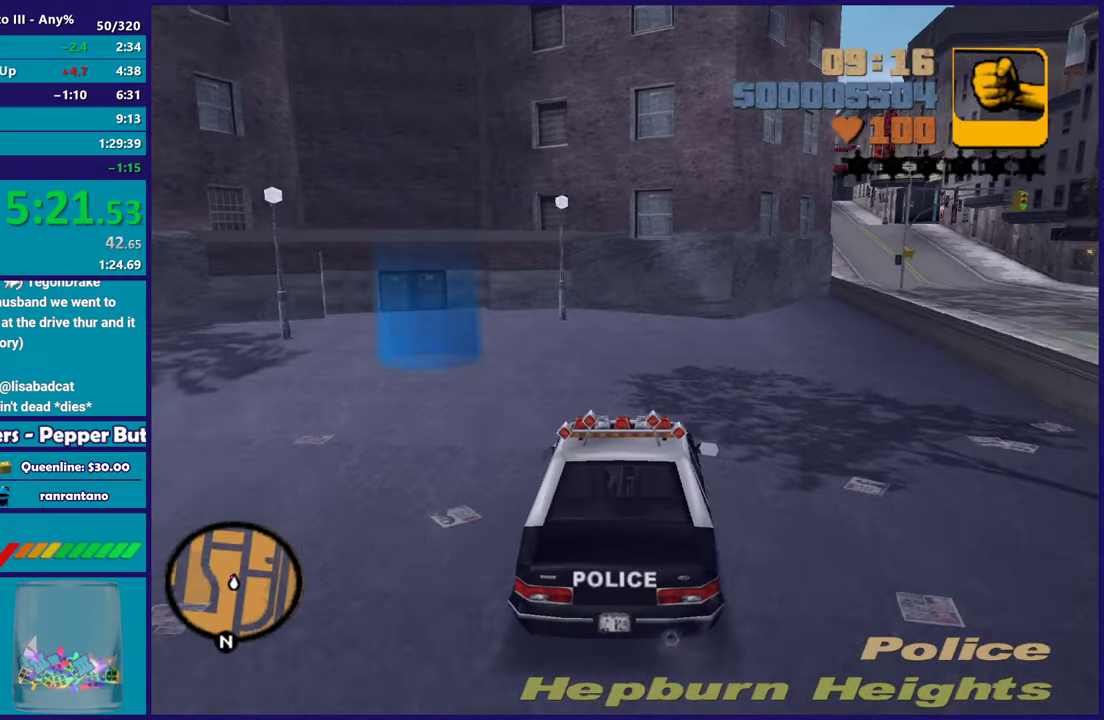
{"dt_ms": 500, "buttons": ["A"], "left_stick": "left", "right_stick": "center", "button_events": [[300, "A", "down"], [300, "R2", "up"]]}
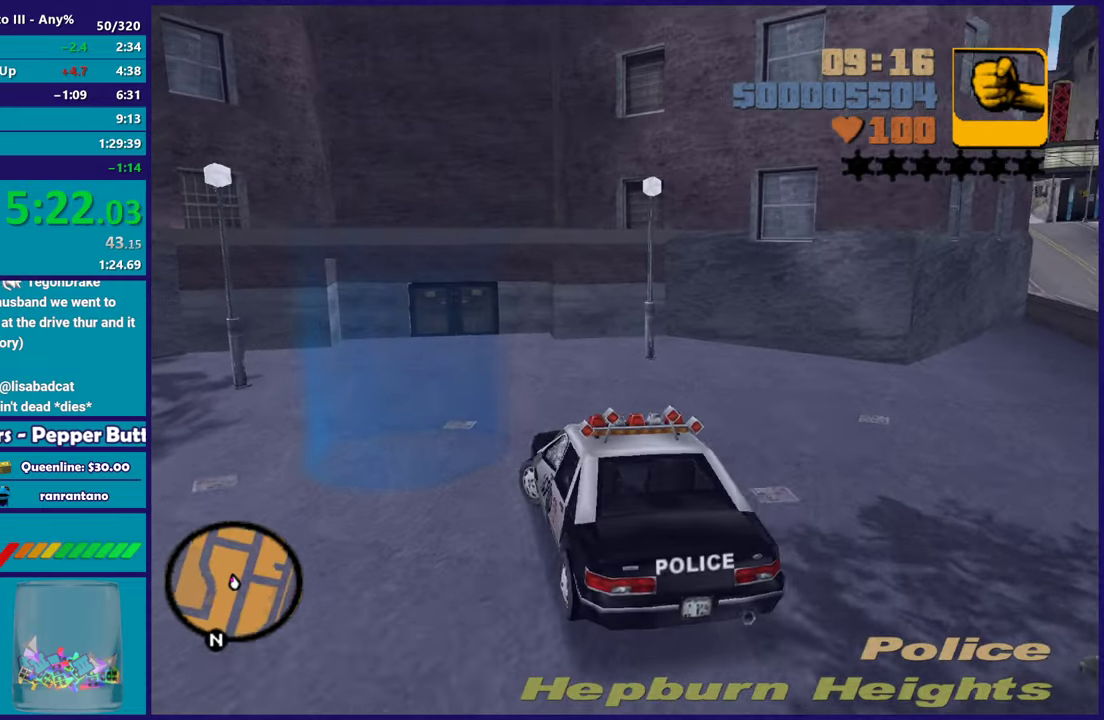
{"dt_ms": 500, "buttons": ["A"], "left_stick": "down-left", "right_stick": "center", "button_events": []}
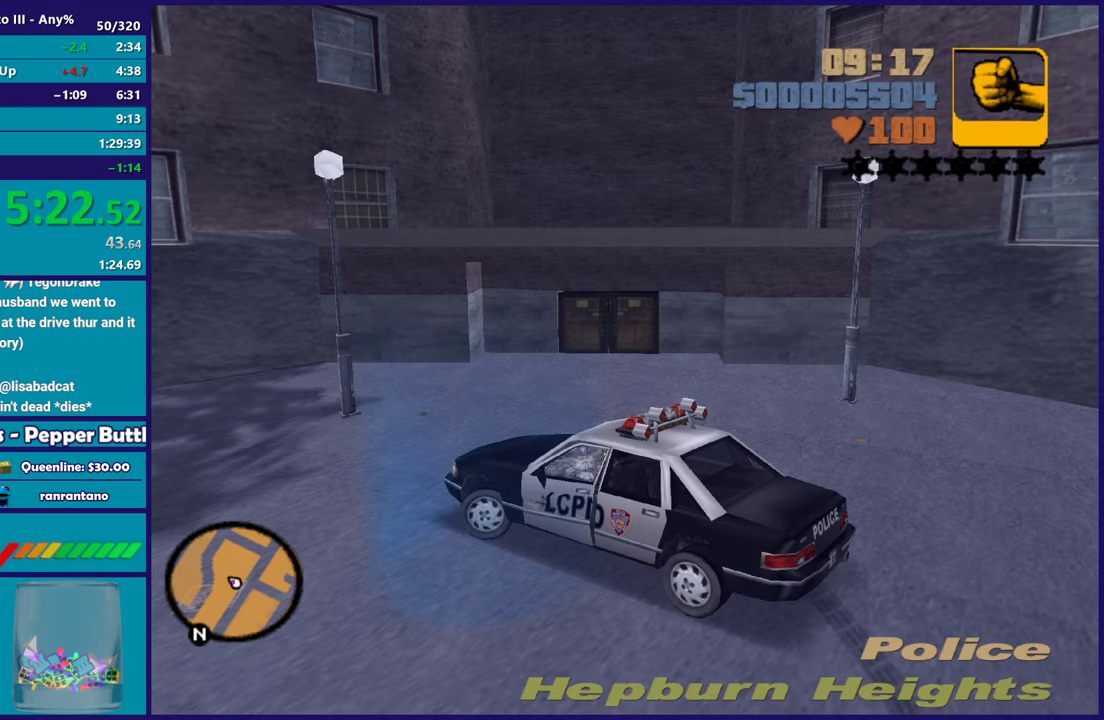
{"dt_ms": 1000, "buttons": [], "left_stick": "up", "right_stick": "center", "button_events": [[117, "A", "up"], [383, "L2", "down"], [433, "L3", "down"], [683, "Y", "down"], [700, "L2", "up"], [950, "Y", "up"], [1000, "L3", "up"]]}
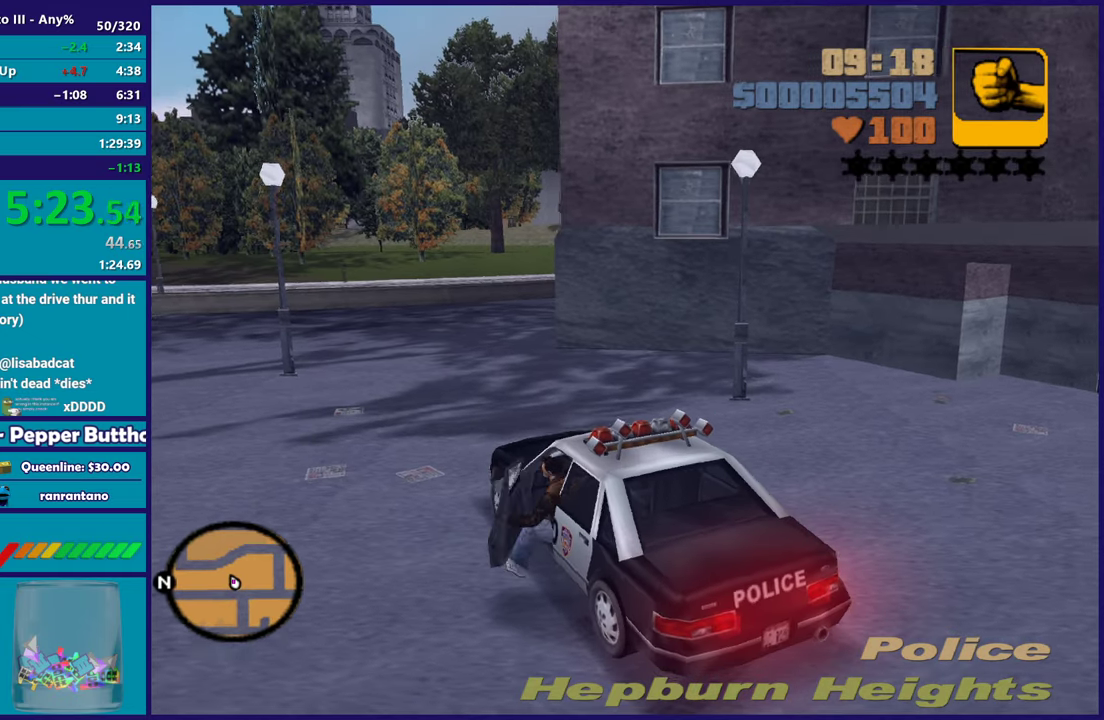
{"dt_ms": 500, "buttons": ["A"], "left_stick": "center", "right_stick": "center", "button_events": [[50, "Y", "down"], [167, "Y", "up"], [300, "A", "down"], [433, "A", "up"], [500, "A", "down"]]}
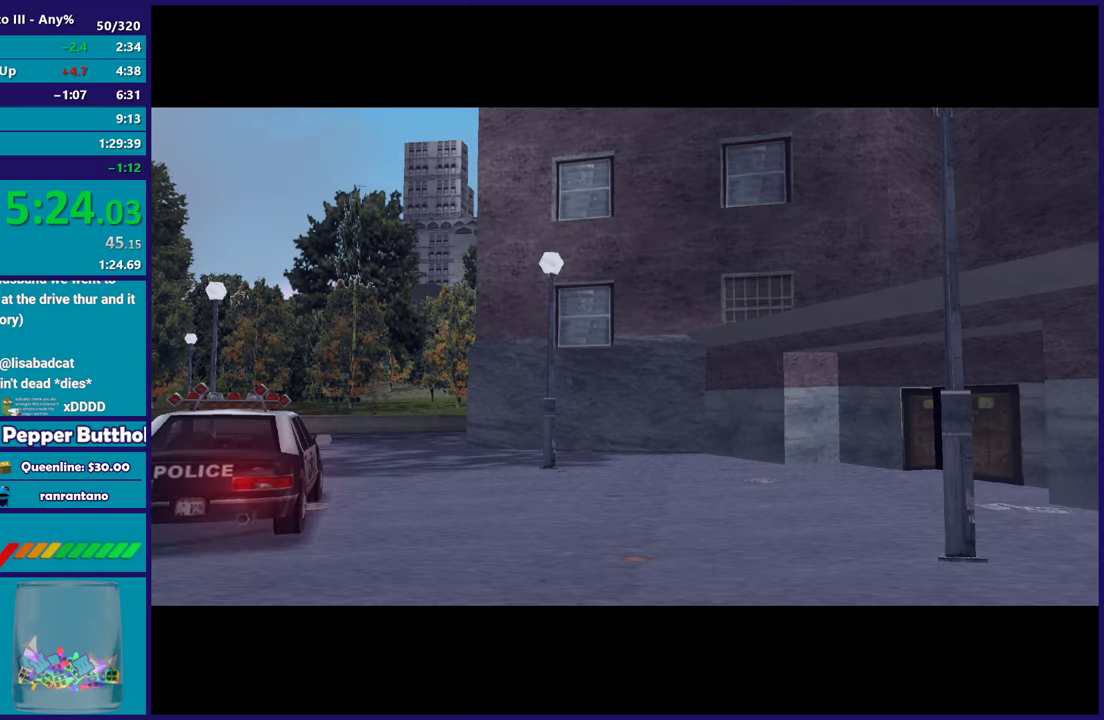
{"dt_ms": 500, "buttons": ["A"], "left_stick": "center", "right_stick": "center", "button_events": [[133, "A", "up"], [200, "A", "down"], [333, "A", "up"], [417, "A", "down"]]}
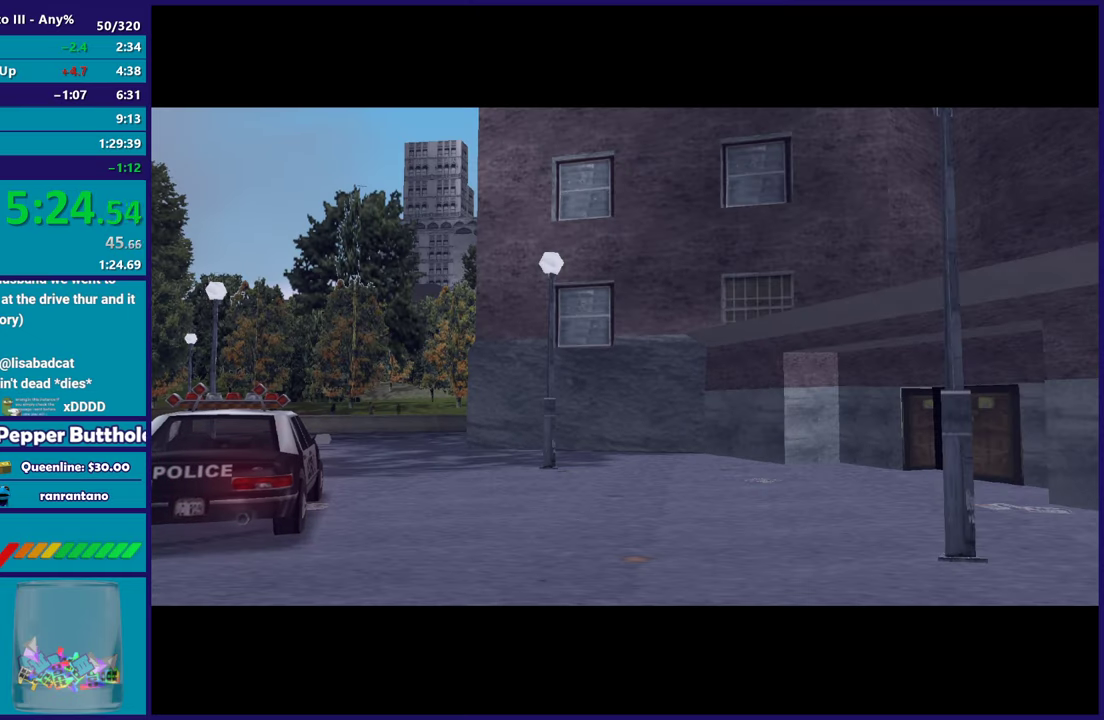
{"dt_ms": 500, "buttons": [], "left_stick": "center", "right_stick": "center", "button_events": [[33, "A", "up"], [117, "A", "down"], [250, "A", "up"], [333, "A", "down"], [483, "A", "up"]]}
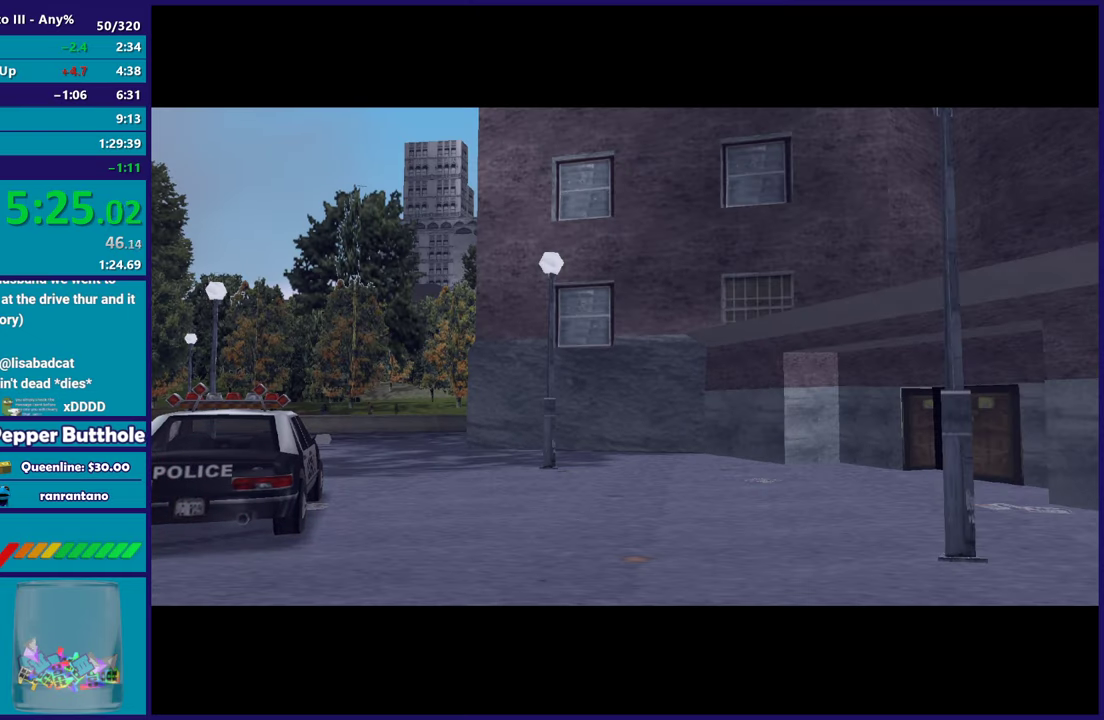
{"dt_ms": 500, "buttons": ["A", "R2"], "left_stick": "center", "right_stick": "center", "button_events": [[67, "A", "down"], [100, "R2", "down"], [217, "A", "up"], [267, "R2", "up"], [350, "A", "down"], [350, "R2", "down"]]}
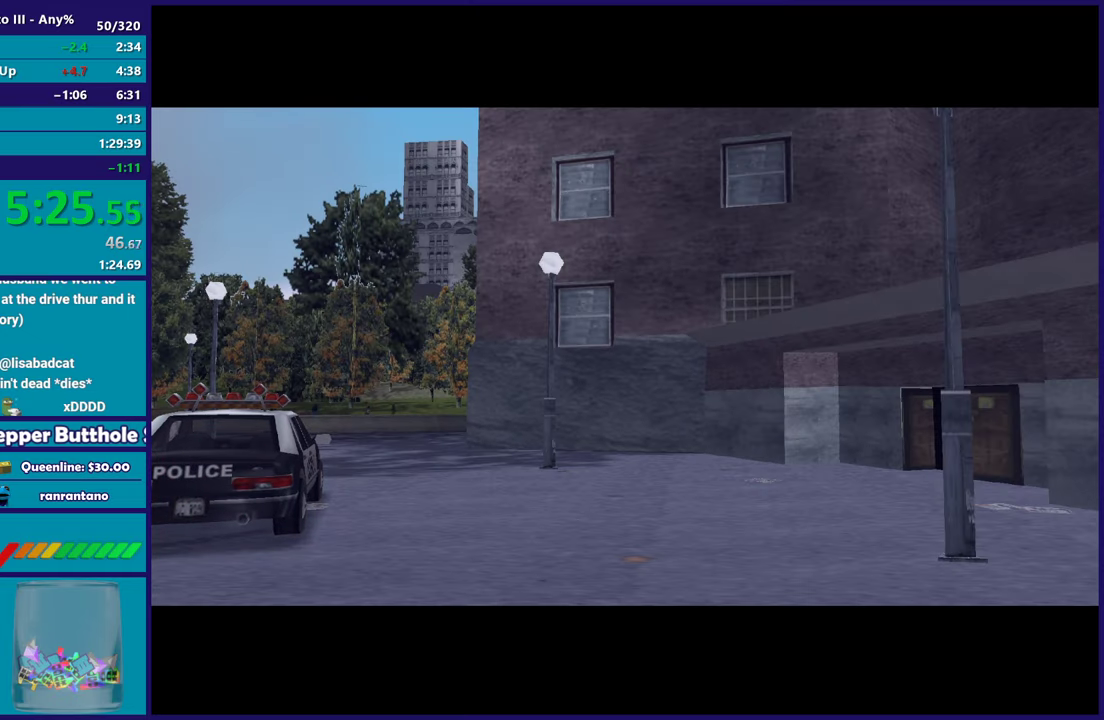
{"dt_ms": 500, "buttons": [], "left_stick": "center", "right_stick": "center", "button_events": [[17, "A", "up"], [17, "R2", "up"], [117, "A", "down"], [250, "A", "up"], [350, "A", "down"], [483, "A", "up"]]}
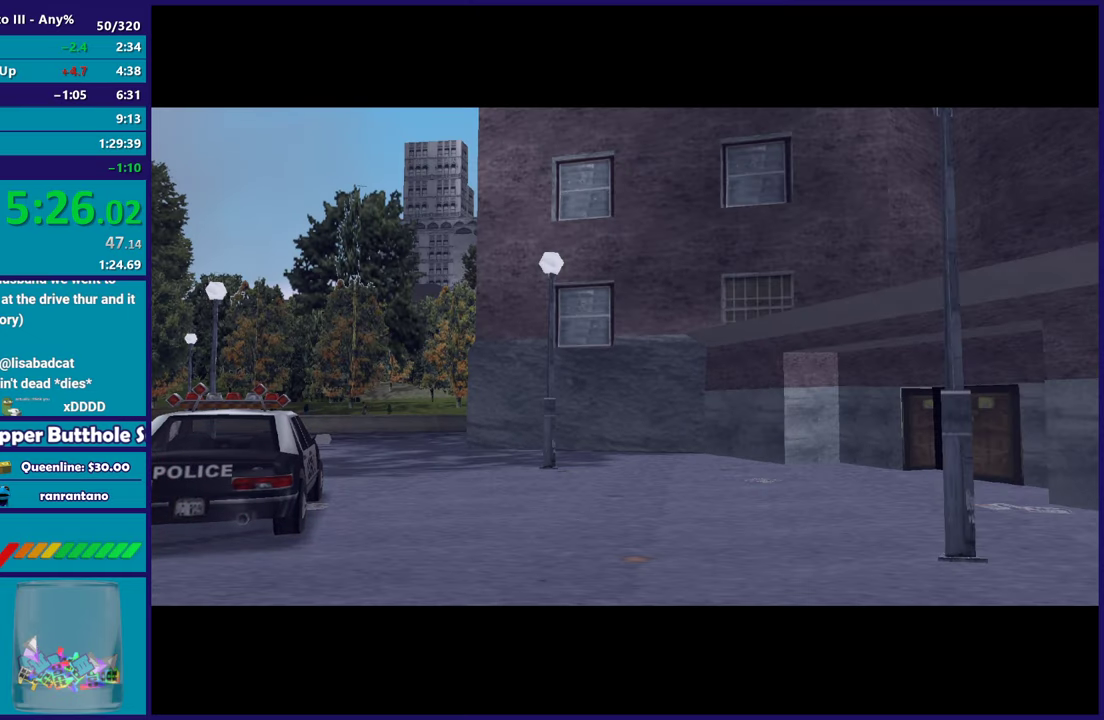
{"dt_ms": 500, "buttons": [], "left_stick": "center", "right_stick": "center", "button_events": [[50, "A", "down"], [200, "A", "up"], [283, "A", "down"], [417, "A", "up"]]}
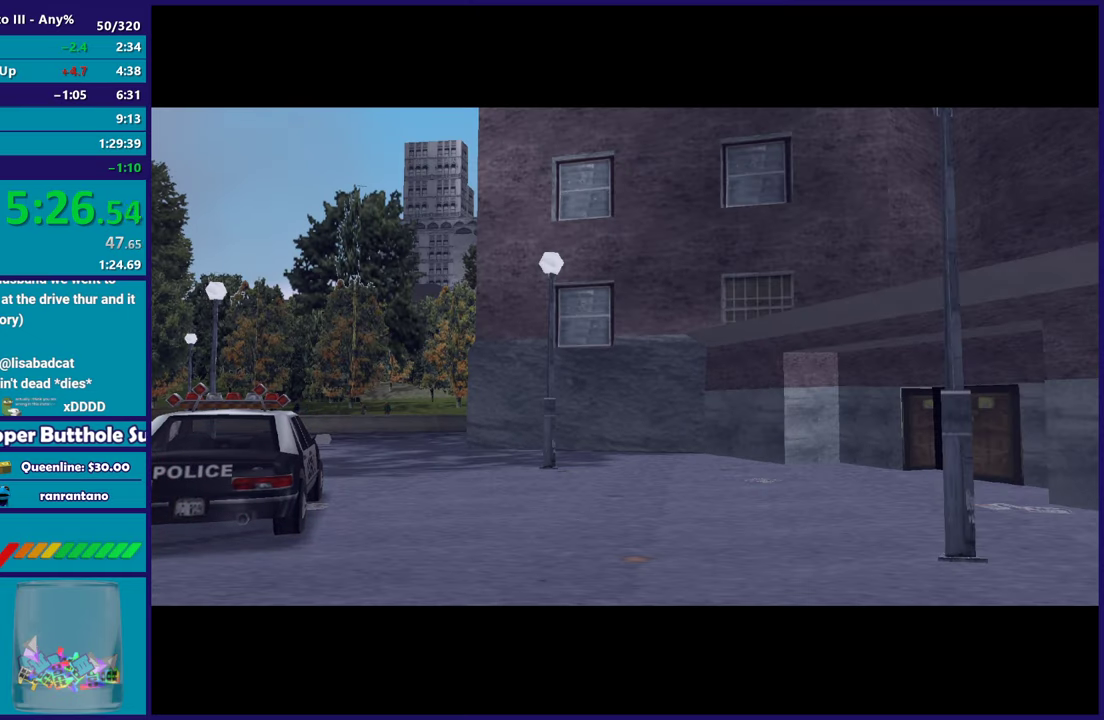
{"dt_ms": 500, "buttons": [], "left_stick": "center", "right_stick": "center", "button_events": [[17, "A", "down"], [250, "R2", "down"], [400, "A", "up"], [450, "R2", "up"]]}
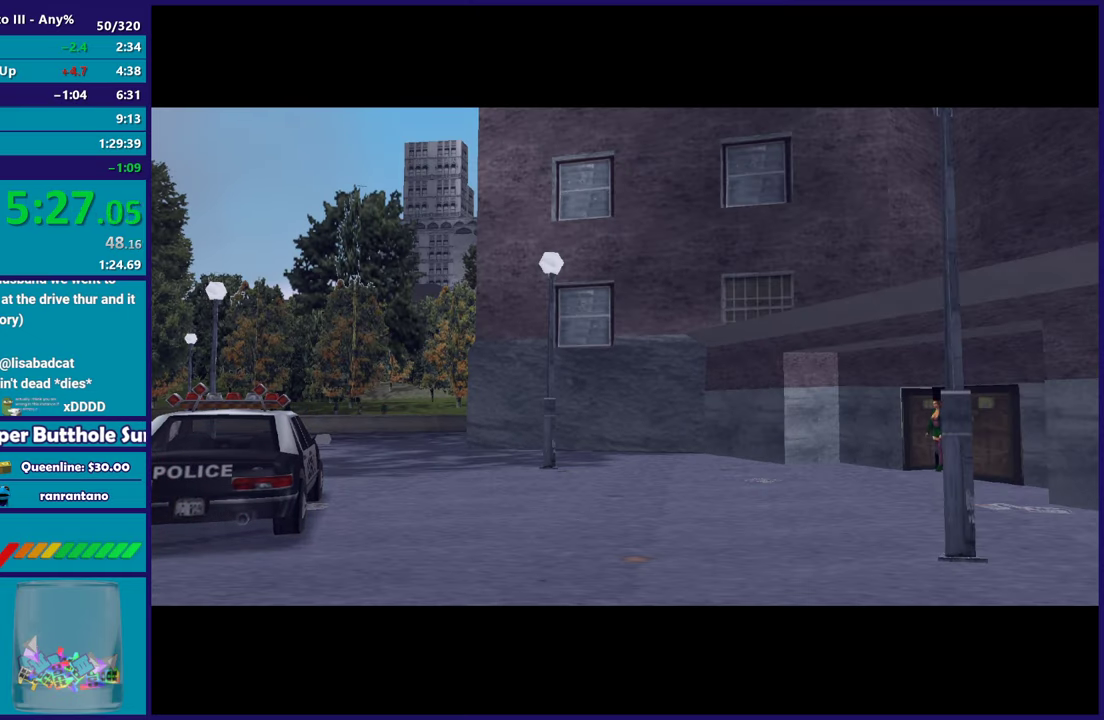
{"dt_ms": 500, "buttons": [], "left_stick": "center", "right_stick": "center", "button_events": [[33, "A", "down"], [233, "A", "up"], [300, "A", "down"], [467, "A", "up"]]}
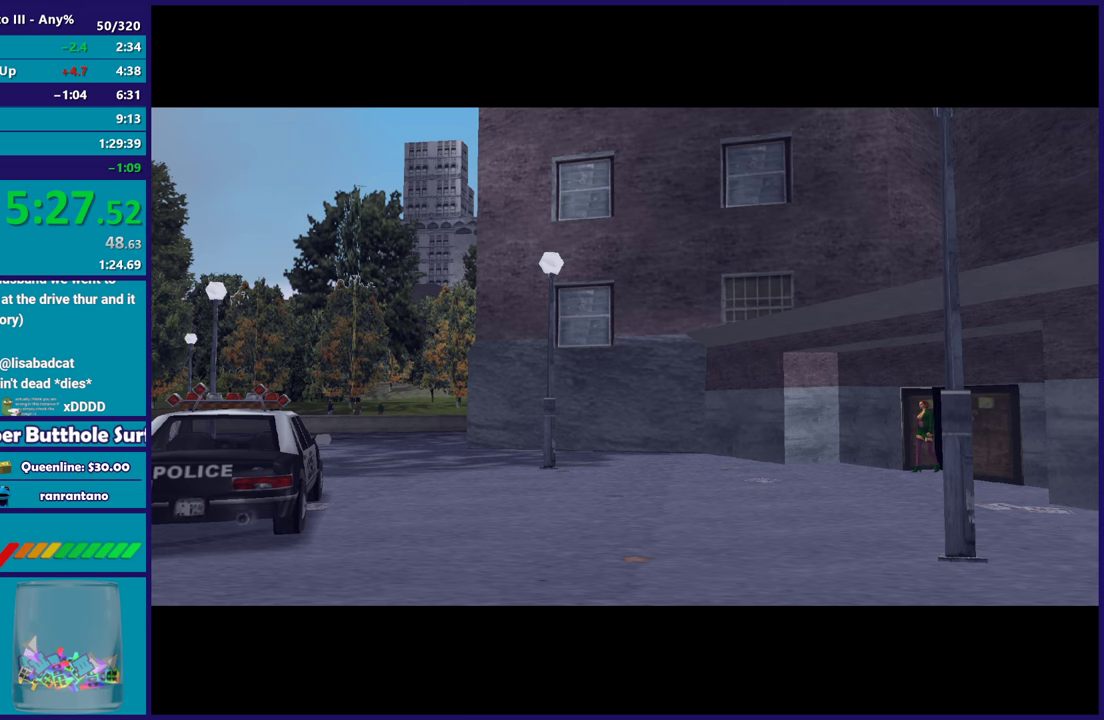
{"dt_ms": 500, "buttons": [], "left_stick": "down-right", "right_stick": "center", "button_events": [[300, "A", "down"], [467, "A", "up"]]}
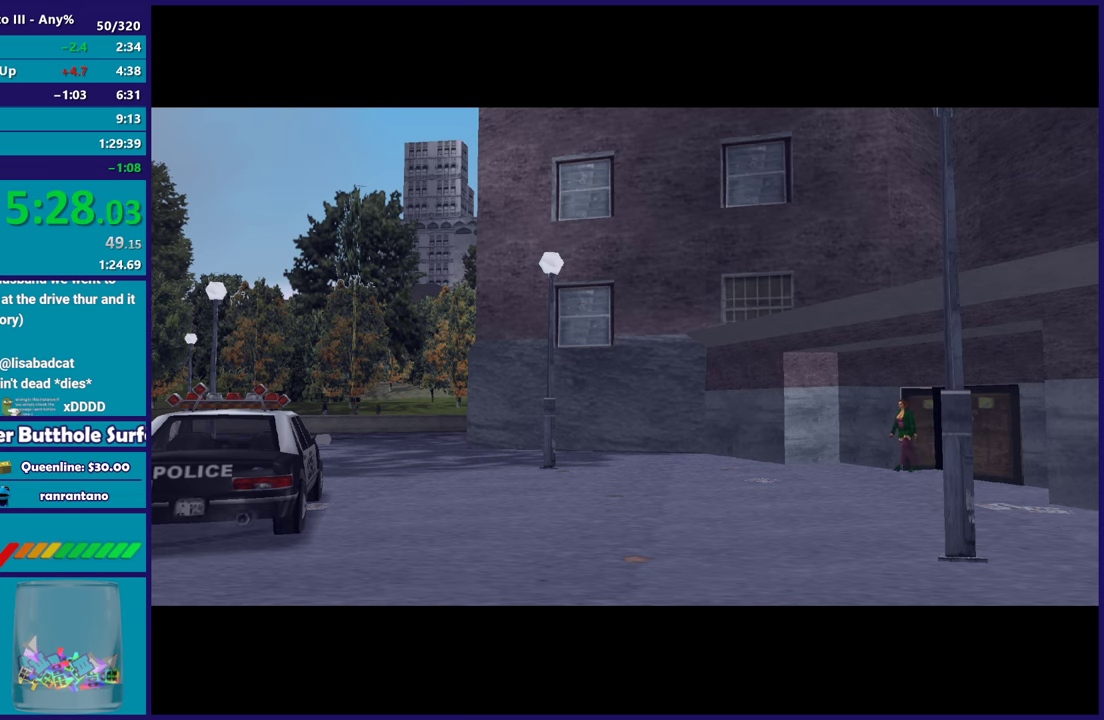
{"dt_ms": 500, "buttons": ["A"], "left_stick": "right", "right_stick": "center", "button_events": [[83, "A", "down"], [233, "A", "up"], [383, "A", "down"]]}
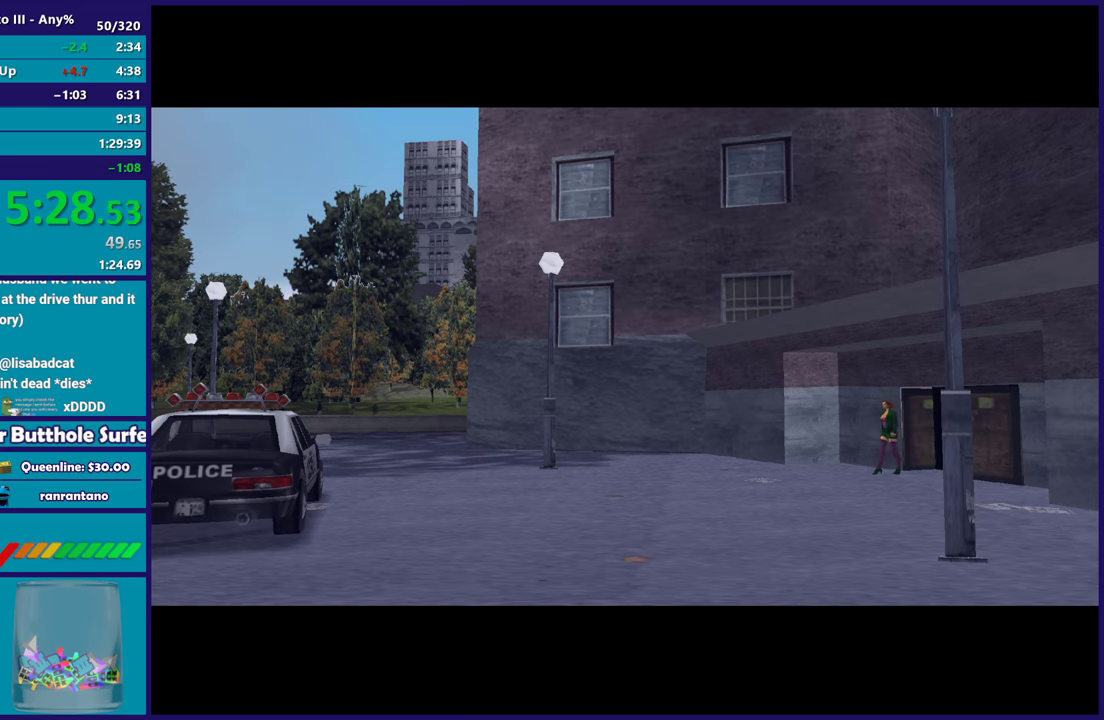
{"dt_ms": 500, "buttons": ["A"], "left_stick": "center", "right_stick": "center", "button_events": [[50, "A", "up"], [133, "A", "down"], [283, "A", "up"], [417, "A", "down"]]}
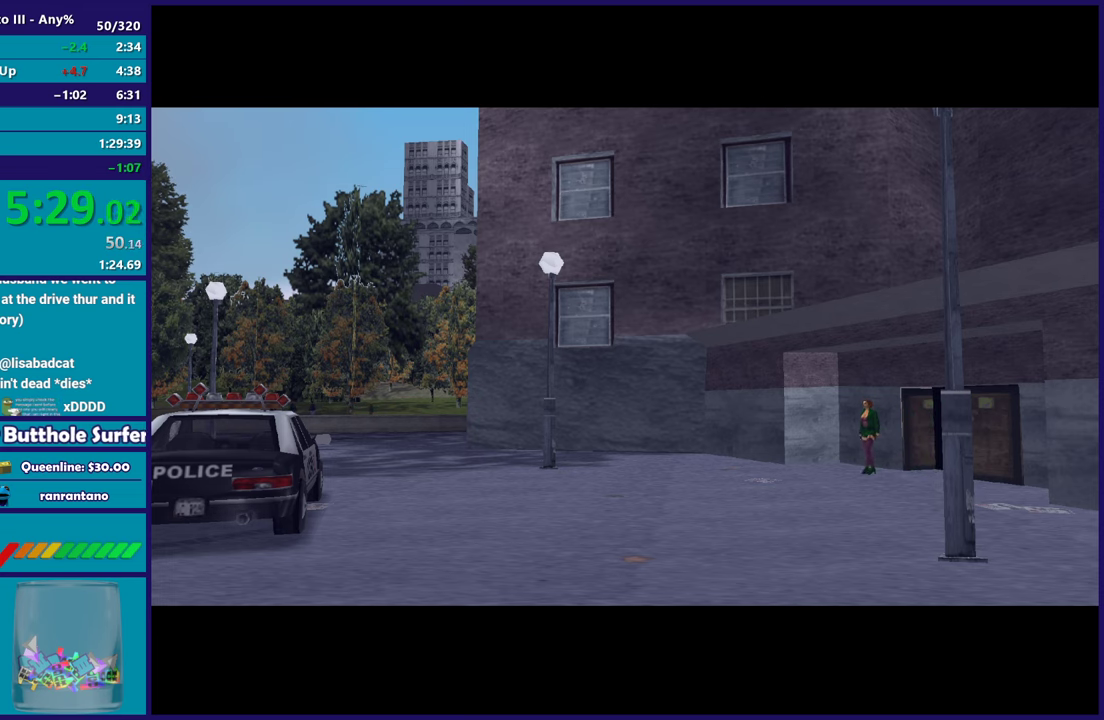
{"dt_ms": 500, "buttons": [], "left_stick": "center", "right_stick": "center", "button_events": [[117, "A", "up"], [250, "A", "down"], [417, "A", "up"]]}